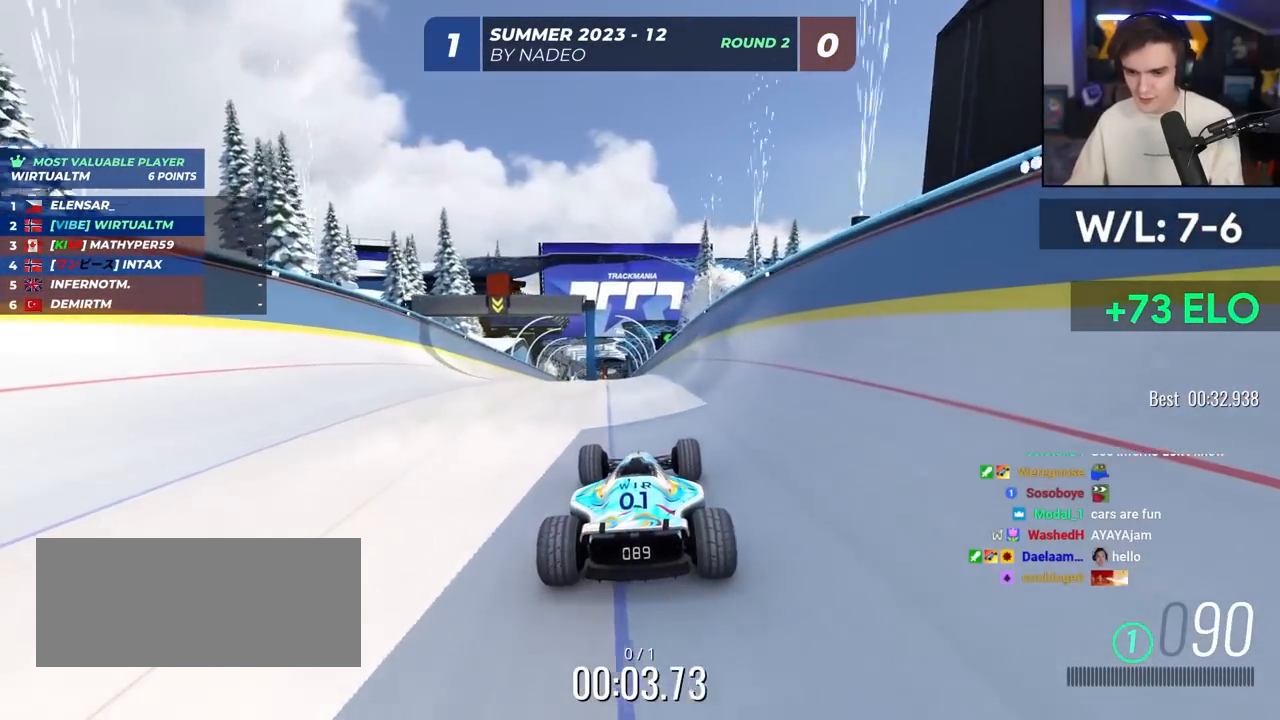
Gameplay with keyboard; each line is a JSON object with the keys held at the frame after it. "events" lists presses ("down") and releases ("up") of "brake", "down", "left", "right" and "up" between this image and that frame as [ms after this image, input, new state], when the widget could be followed in between. No other keys are recorded. Mouse input is not recorded. Key names are as the overlay labels them; some are game actions (e.g. jump) rather than physical keys.
{"keys": ["up"], "events": []}
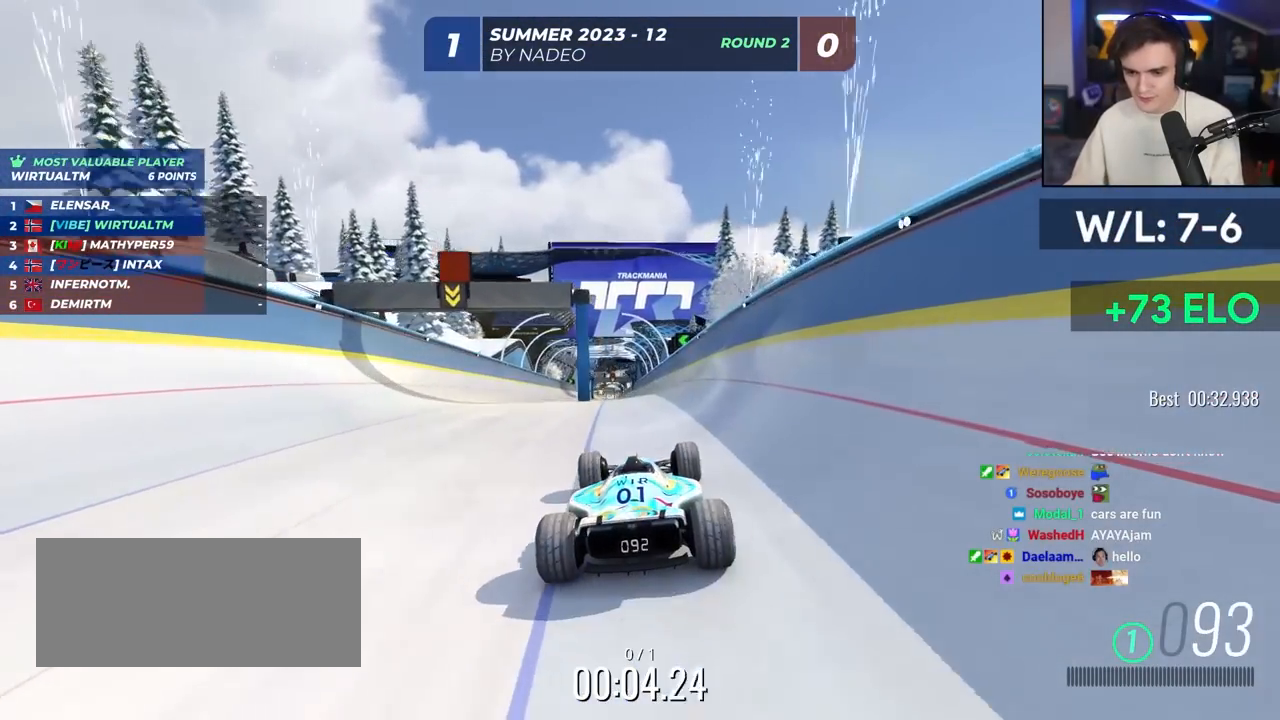
{"keys": ["up"], "events": [[167, "left", "down"], [217, "left", "up"], [450, "left", "down"], [500, "left", "up"]]}
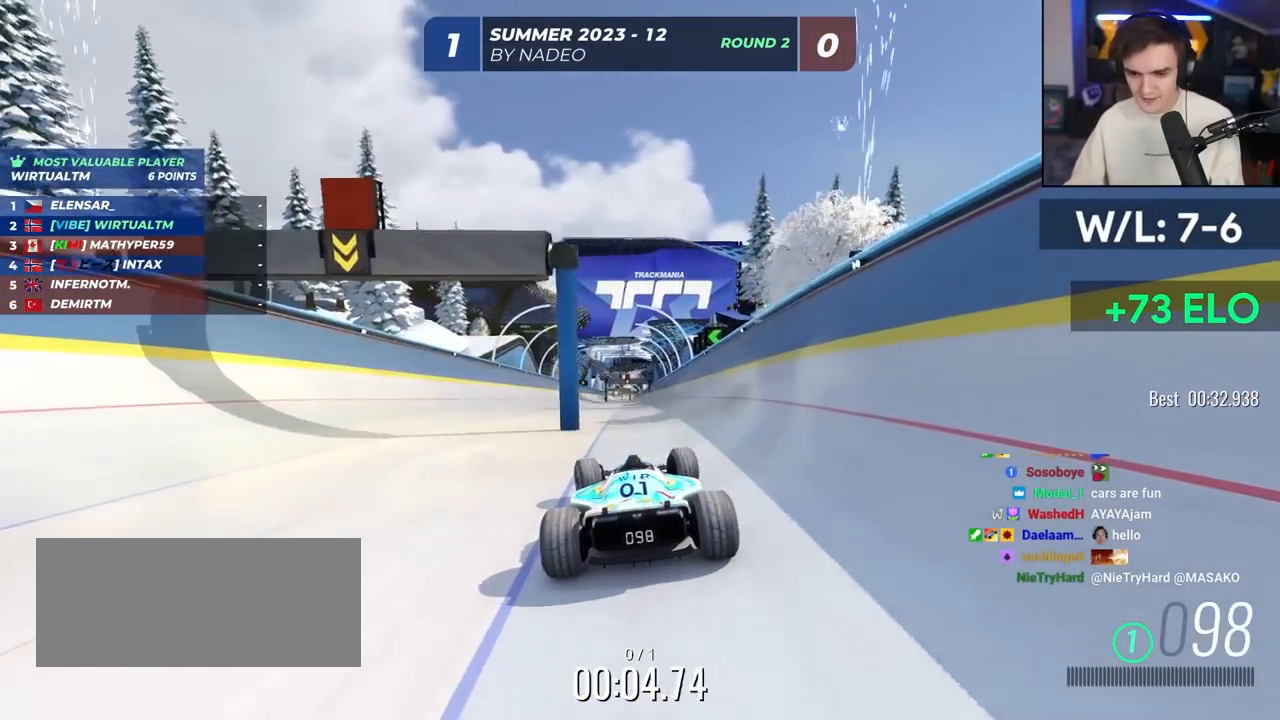
{"keys": ["up"], "events": []}
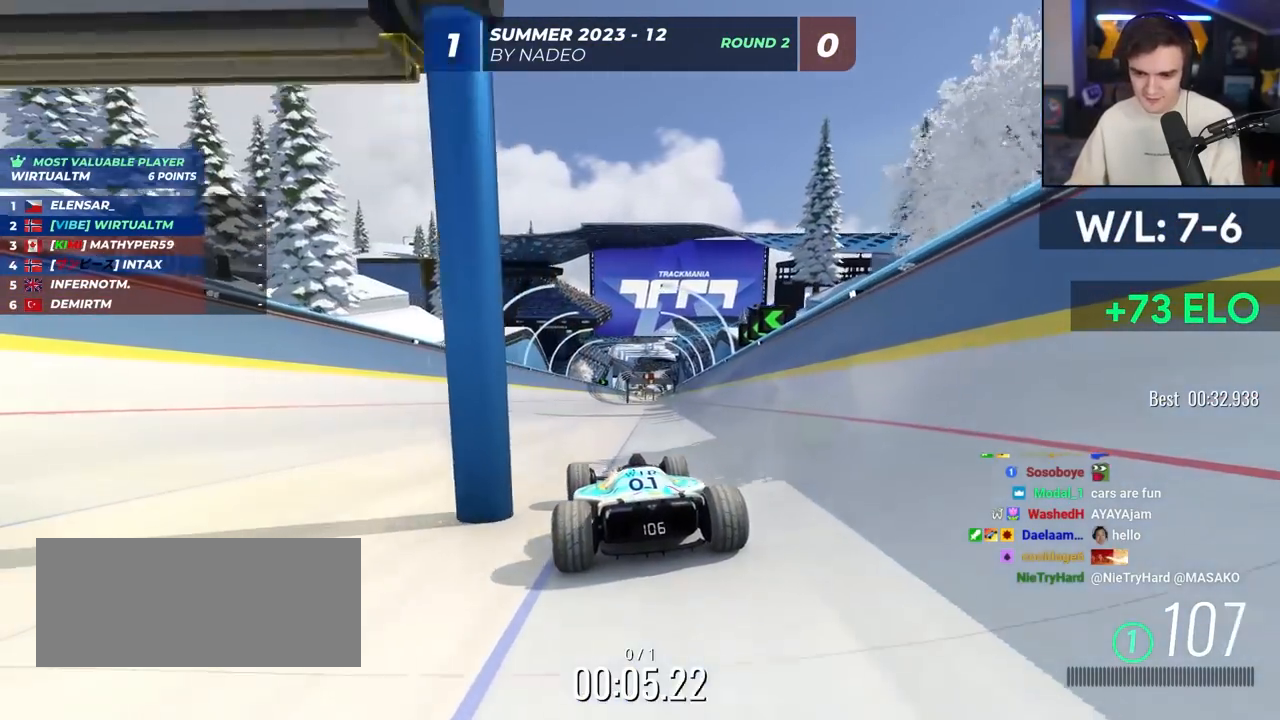
{"keys": ["up"], "events": []}
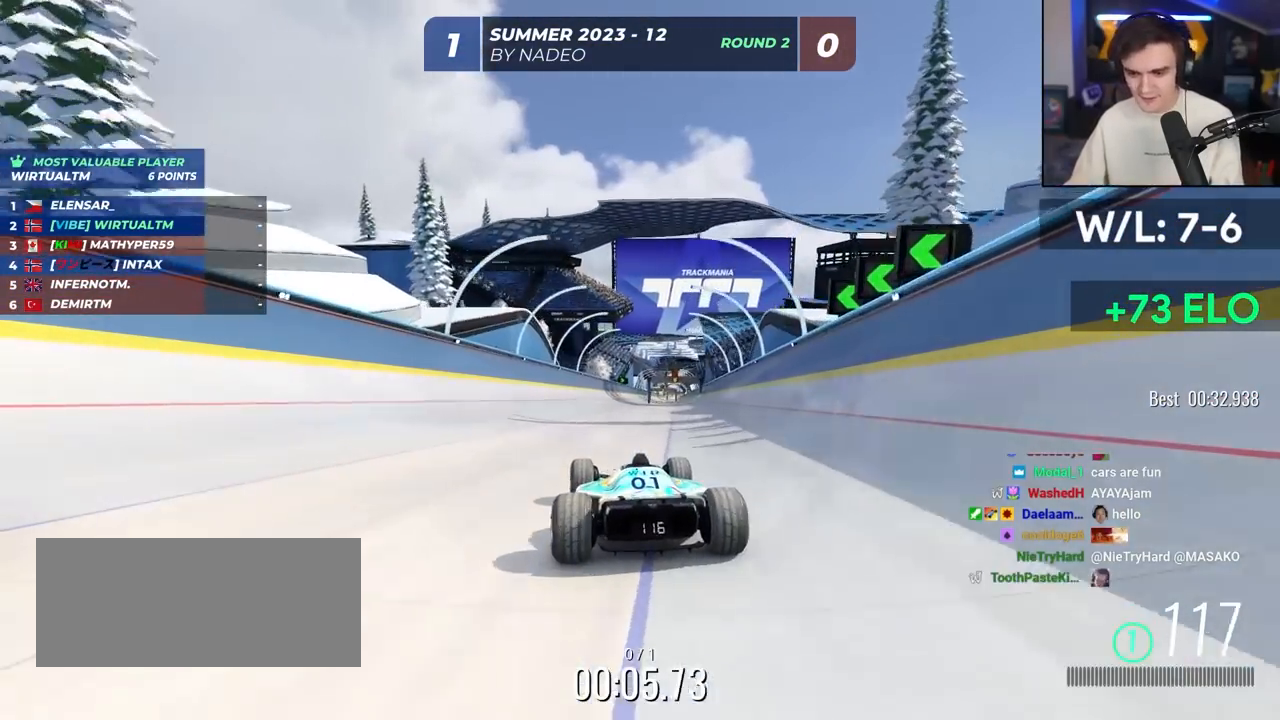
{"keys": ["up"], "events": []}
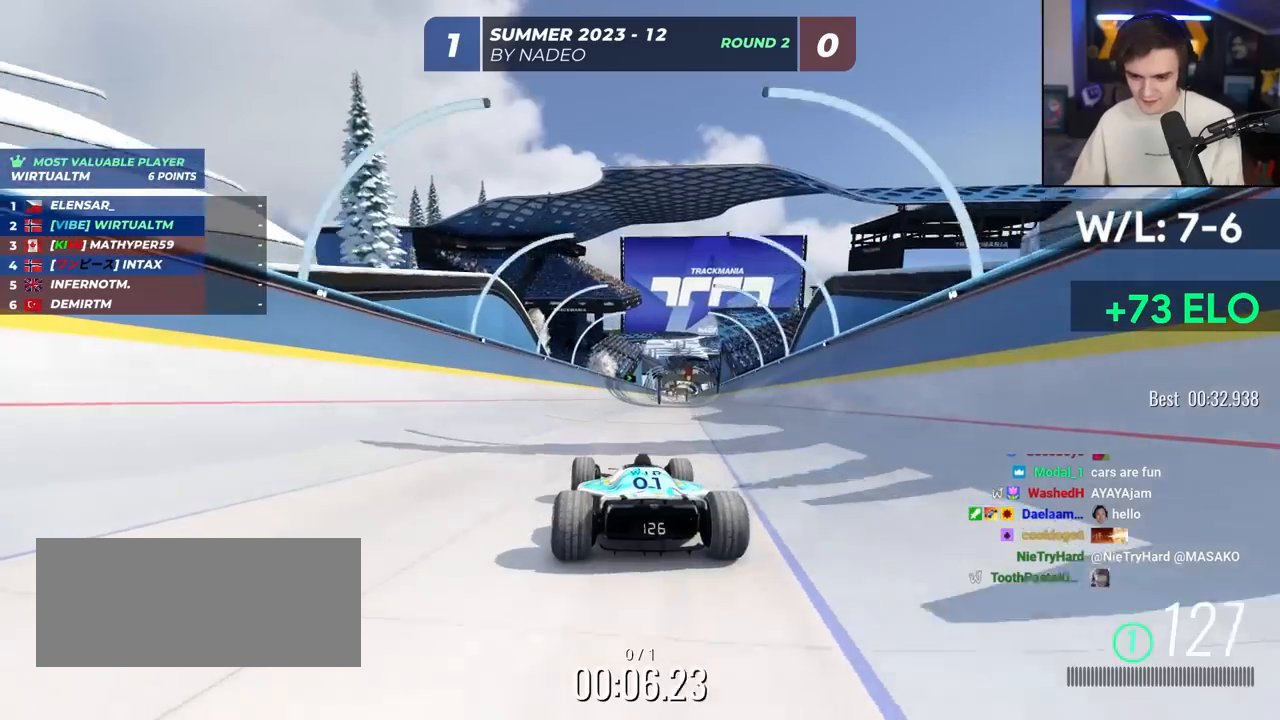
{"keys": ["up"], "events": []}
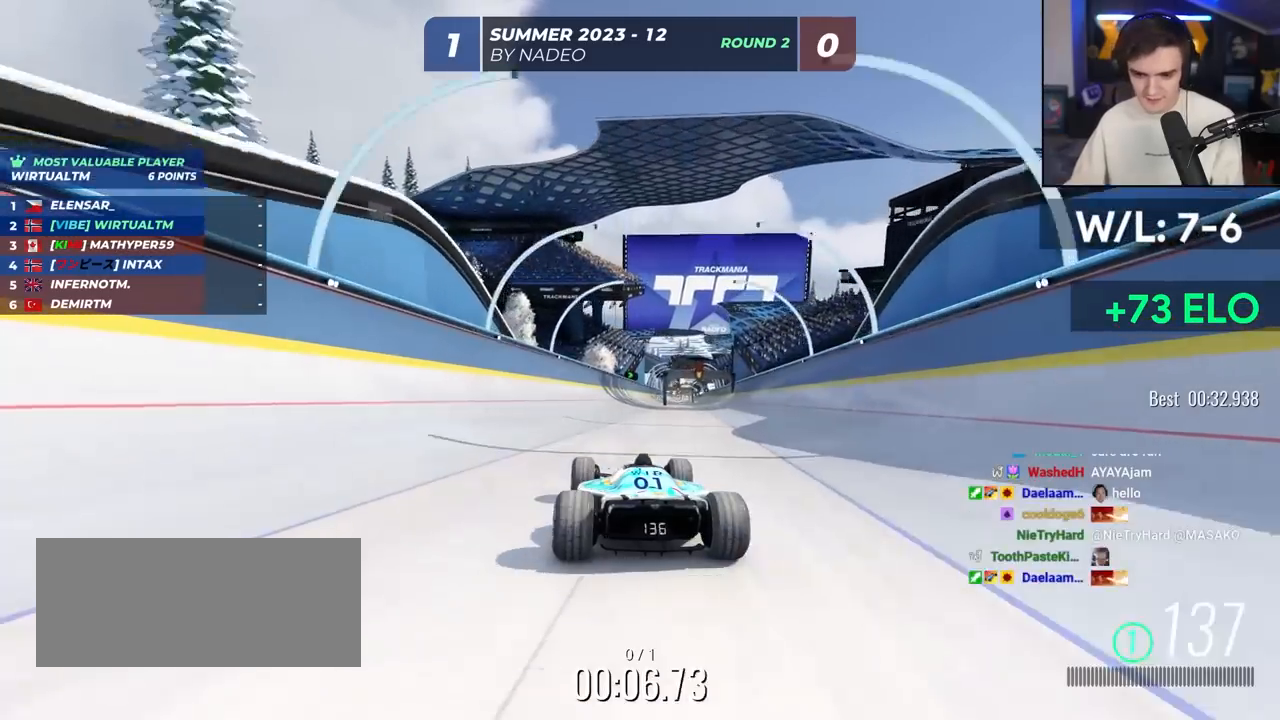
{"keys": ["up"], "events": []}
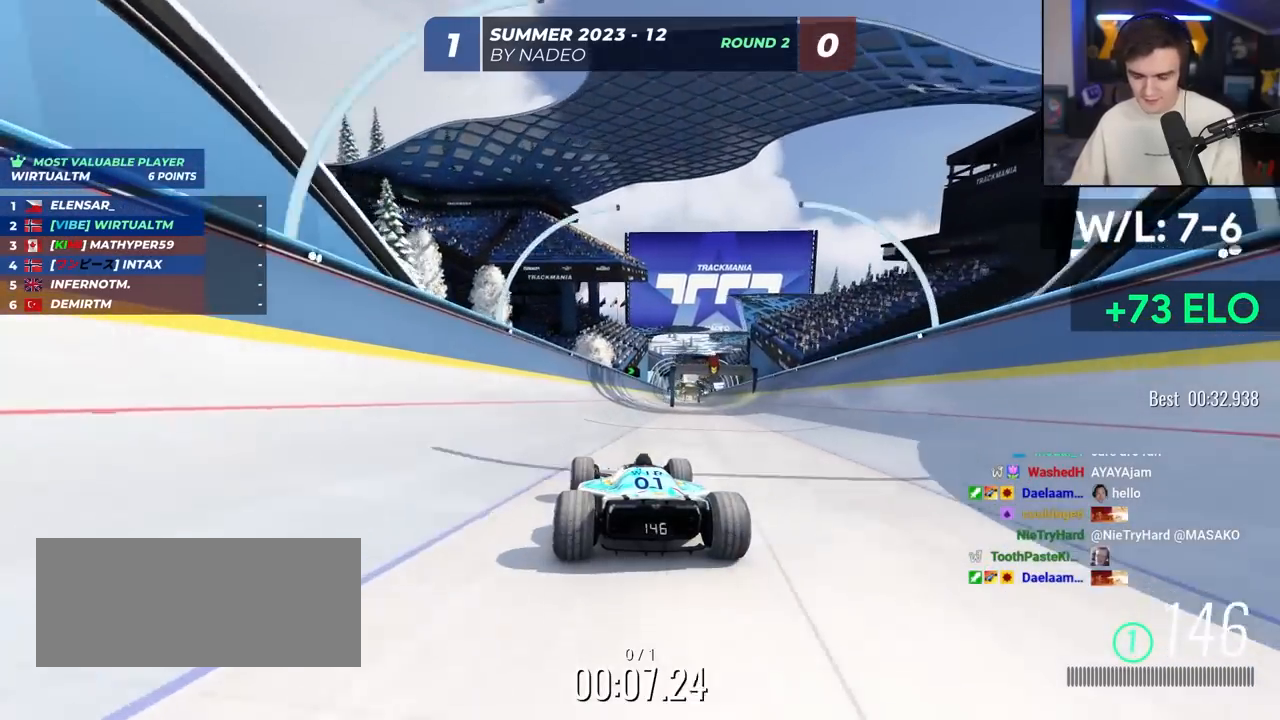
{"keys": ["up"], "events": []}
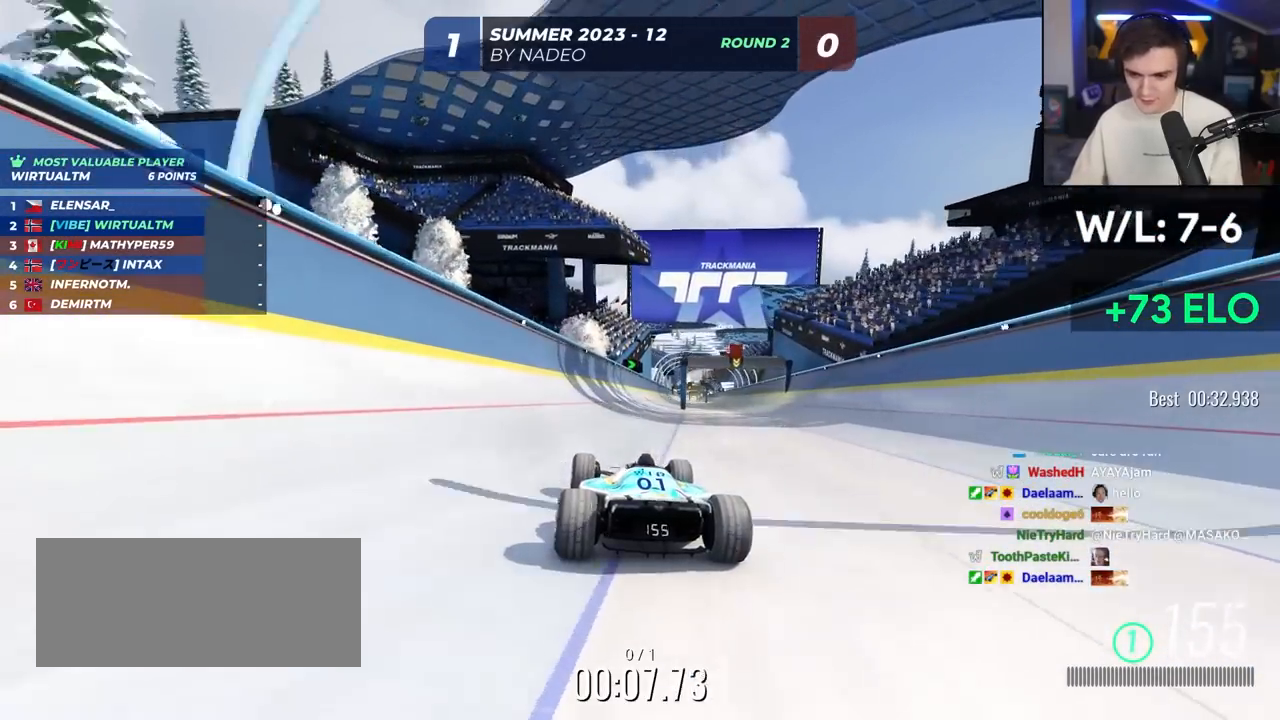
{"keys": ["up"], "events": [[50, "right", "down"], [100, "right", "up"]]}
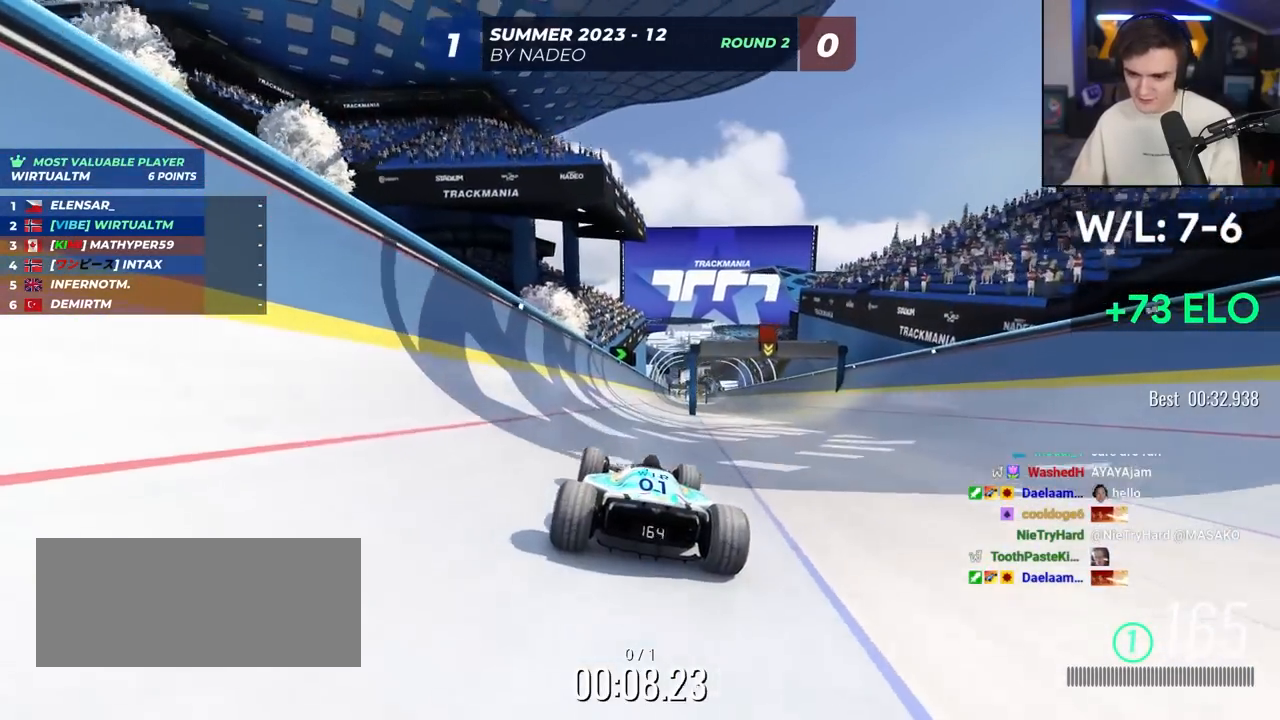
{"keys": ["up"], "events": [[250, "right", "down"], [300, "right", "up"]]}
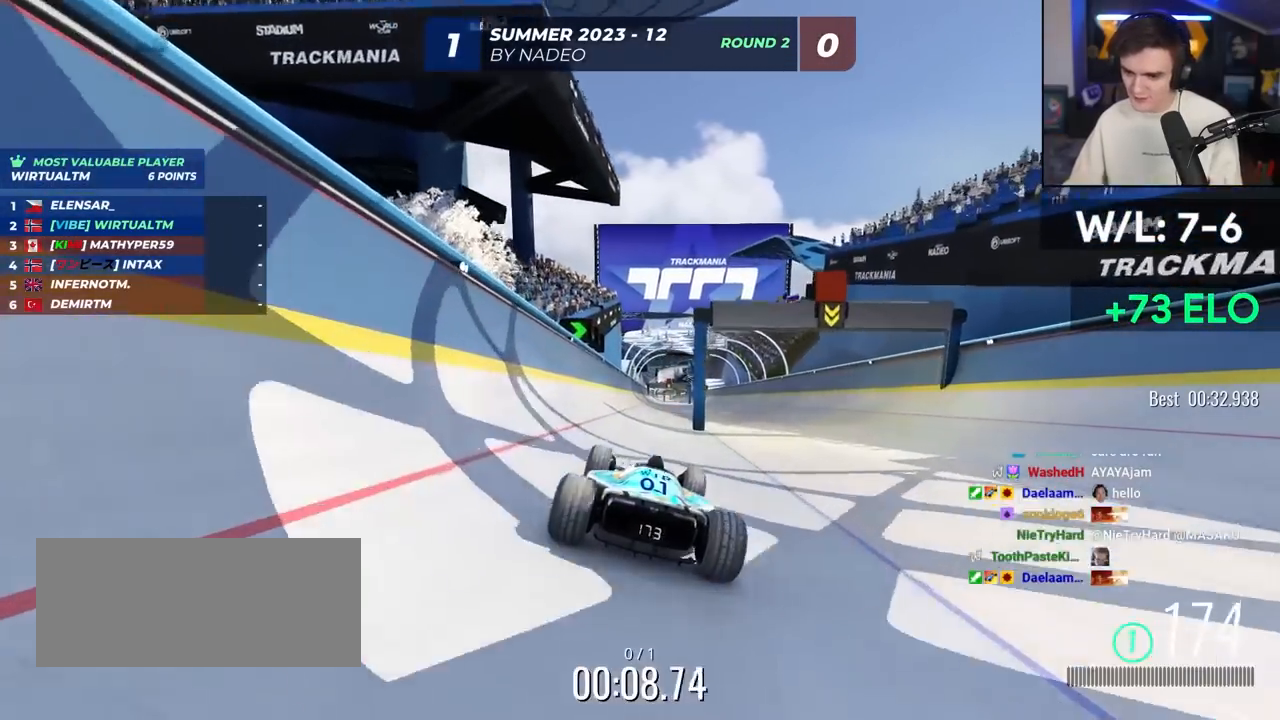
{"keys": ["up"], "events": []}
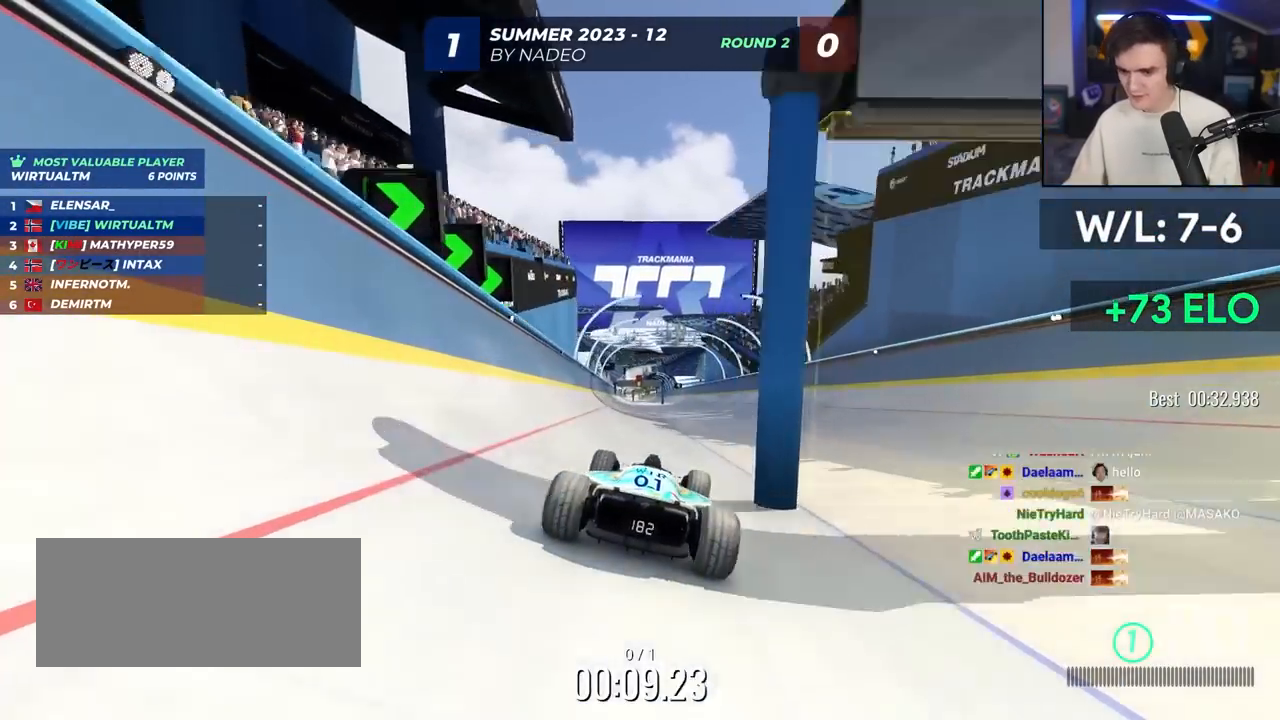
{"keys": ["up"], "events": [[417, "left", "down"], [467, "left", "up"]]}
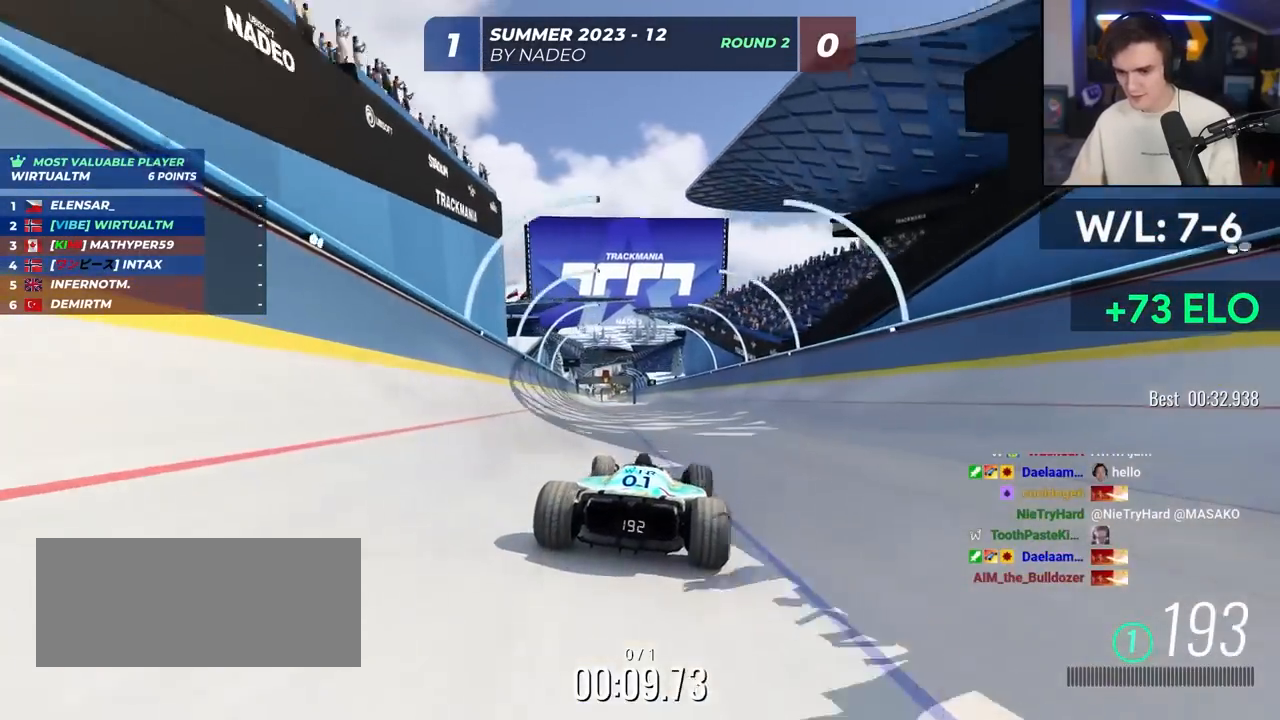
{"keys": ["up"], "events": []}
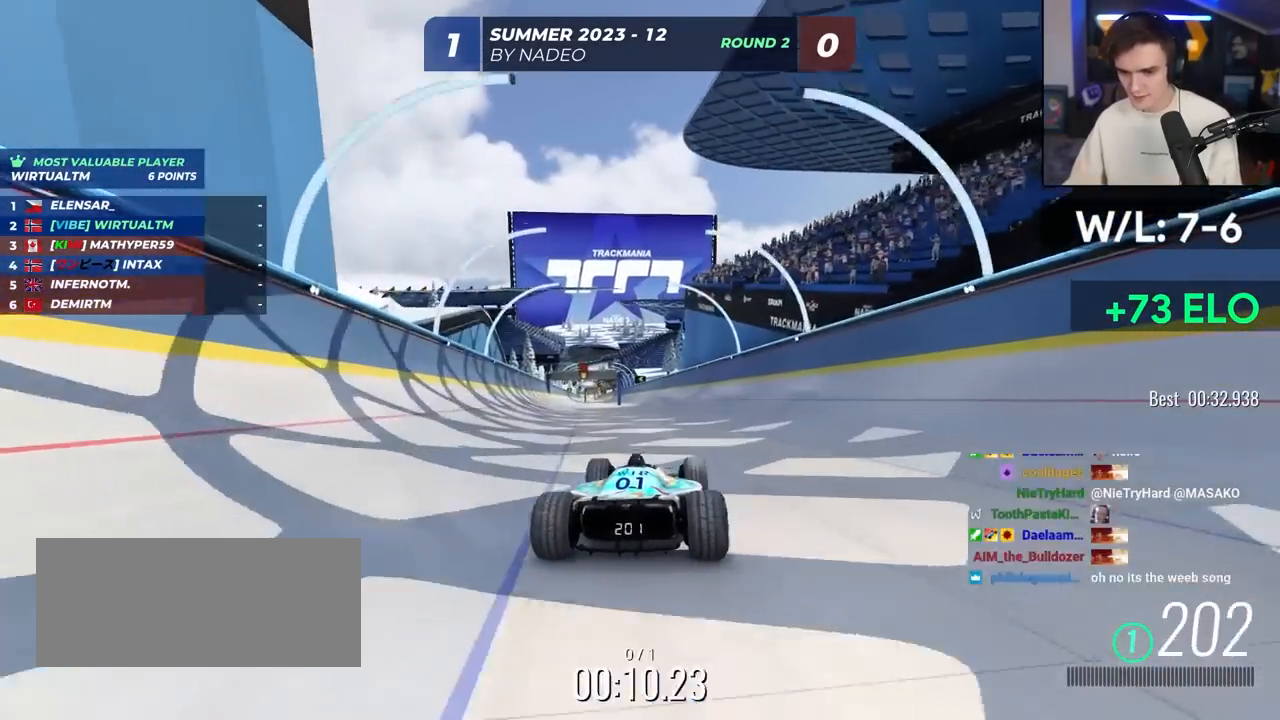
{"keys": ["up"], "events": []}
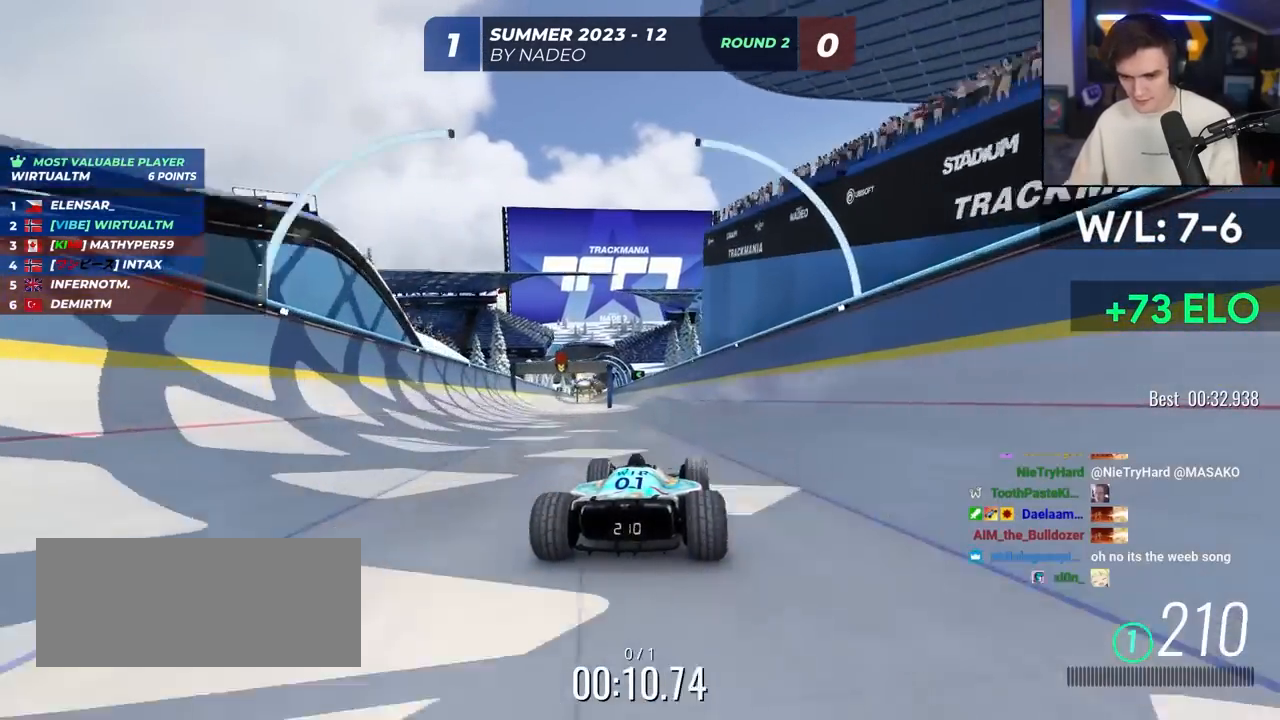
{"keys": ["up"], "events": [[233, "left", "down"], [283, "left", "up"]]}
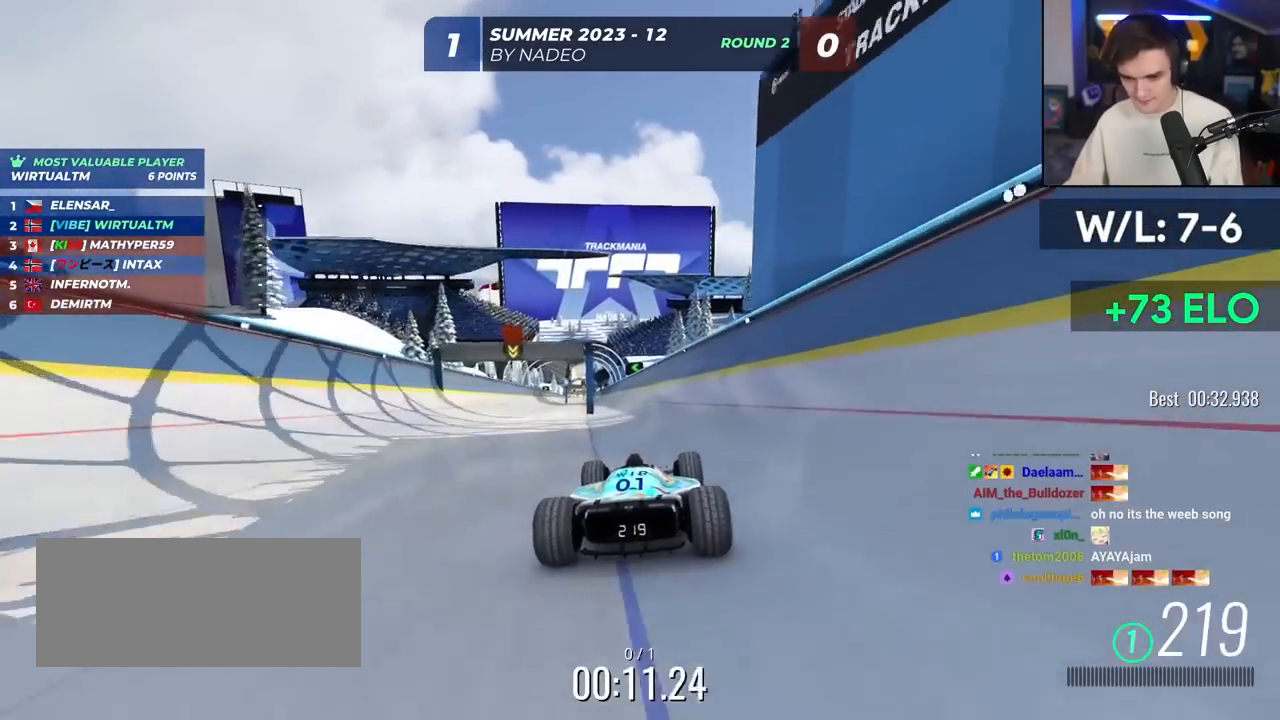
{"keys": ["up"], "events": []}
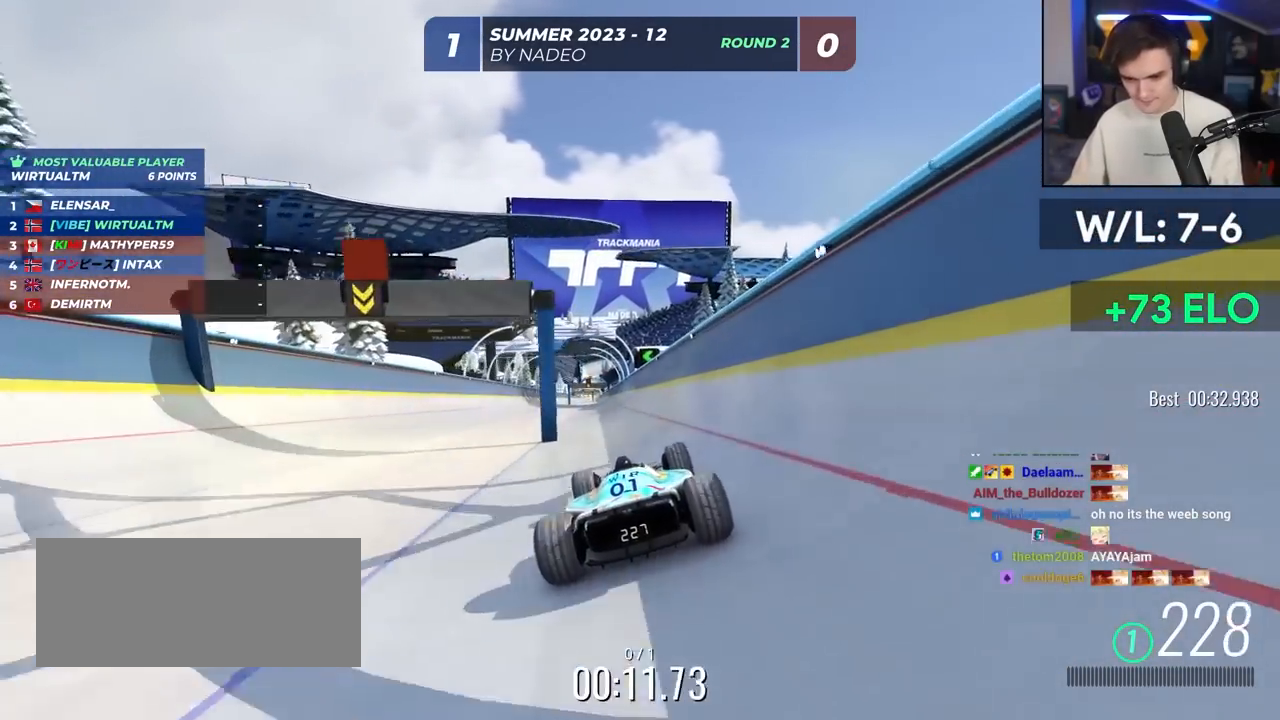
{"keys": ["left", "up"], "events": [[167, "left", "down"], [217, "left", "up"], [500, "left", "down"]]}
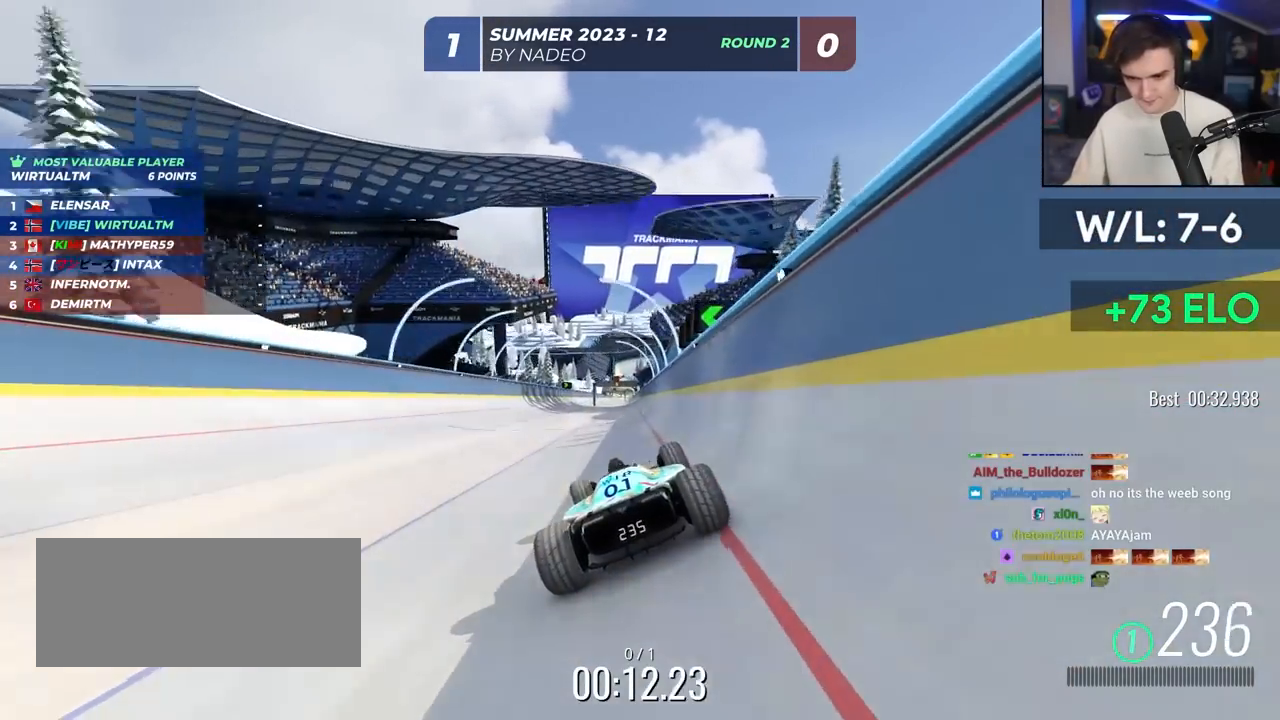
{"keys": ["up"], "events": [[50, "left", "up"], [417, "right", "down"], [467, "right", "up"]]}
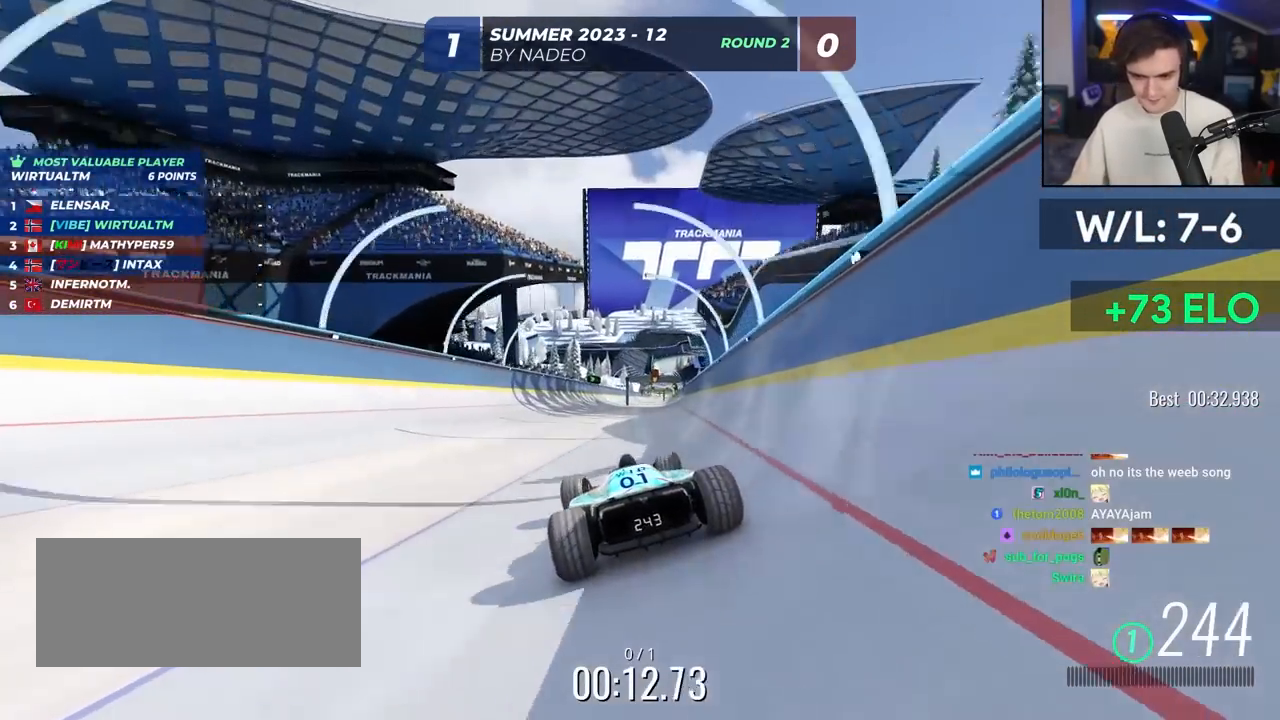
{"keys": ["up"], "events": []}
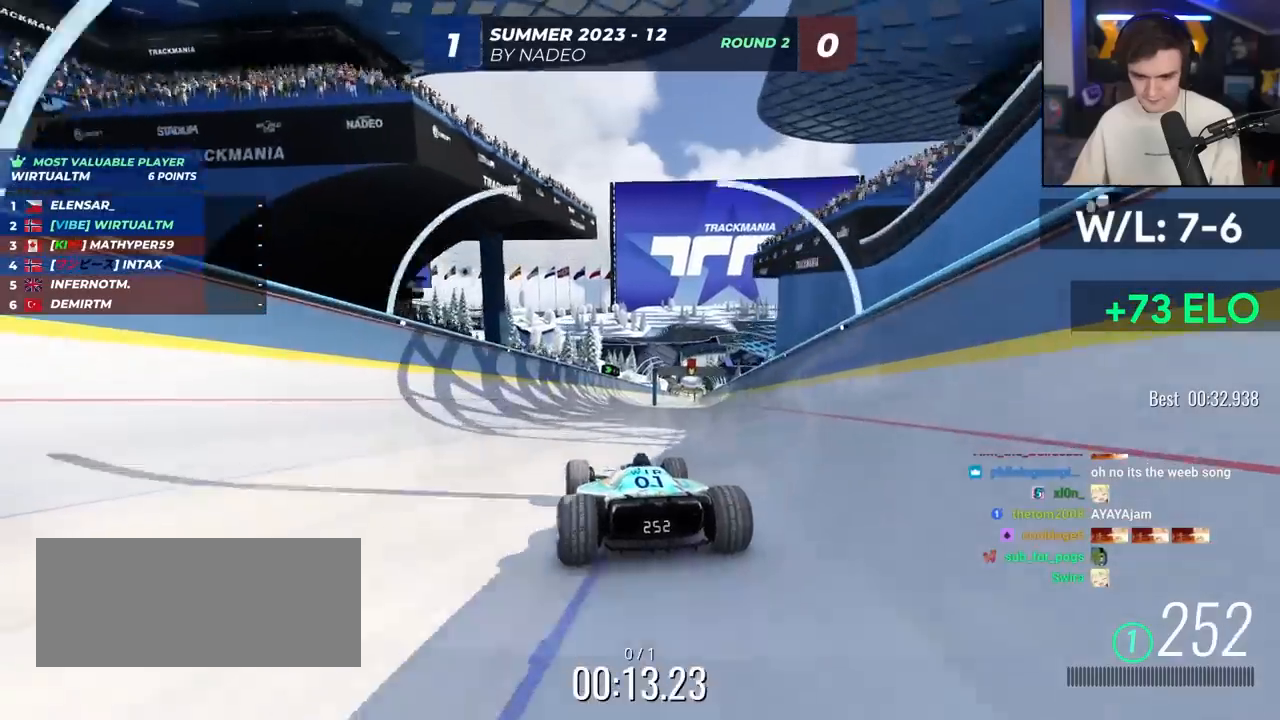
{"keys": ["up"], "events": [[217, "right", "down"], [267, "right", "up"]]}
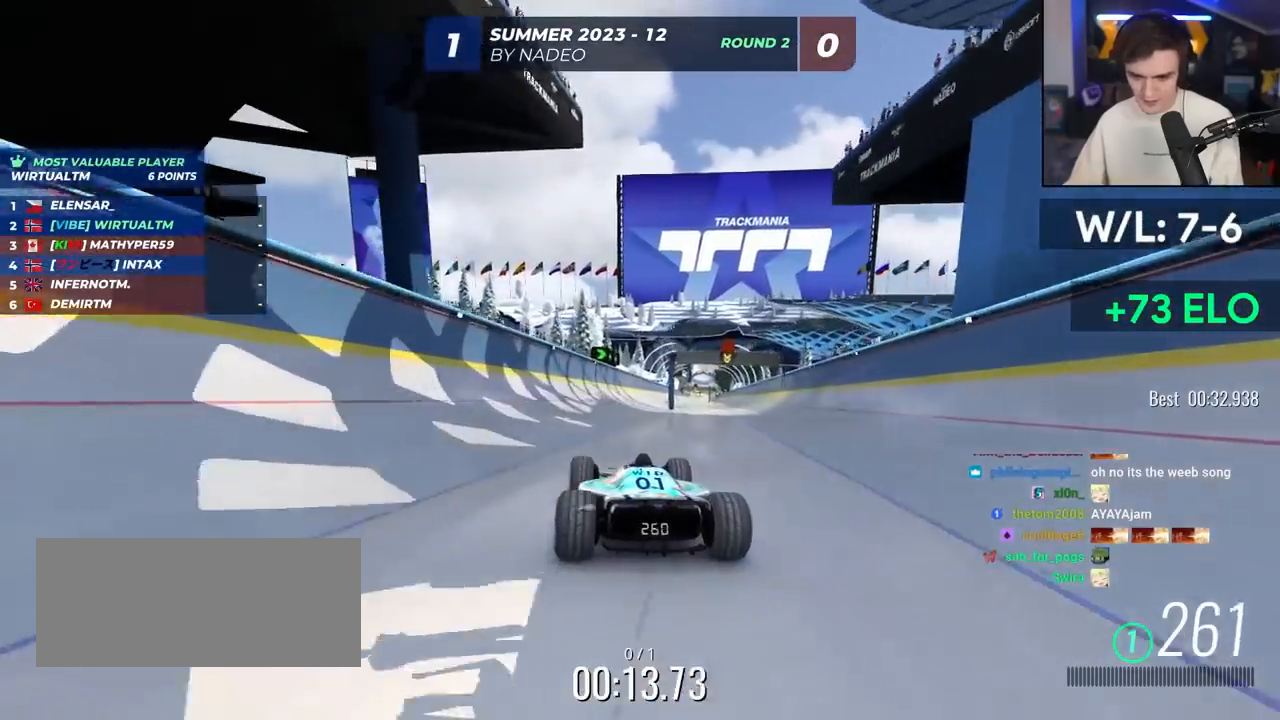
{"keys": ["up"], "events": []}
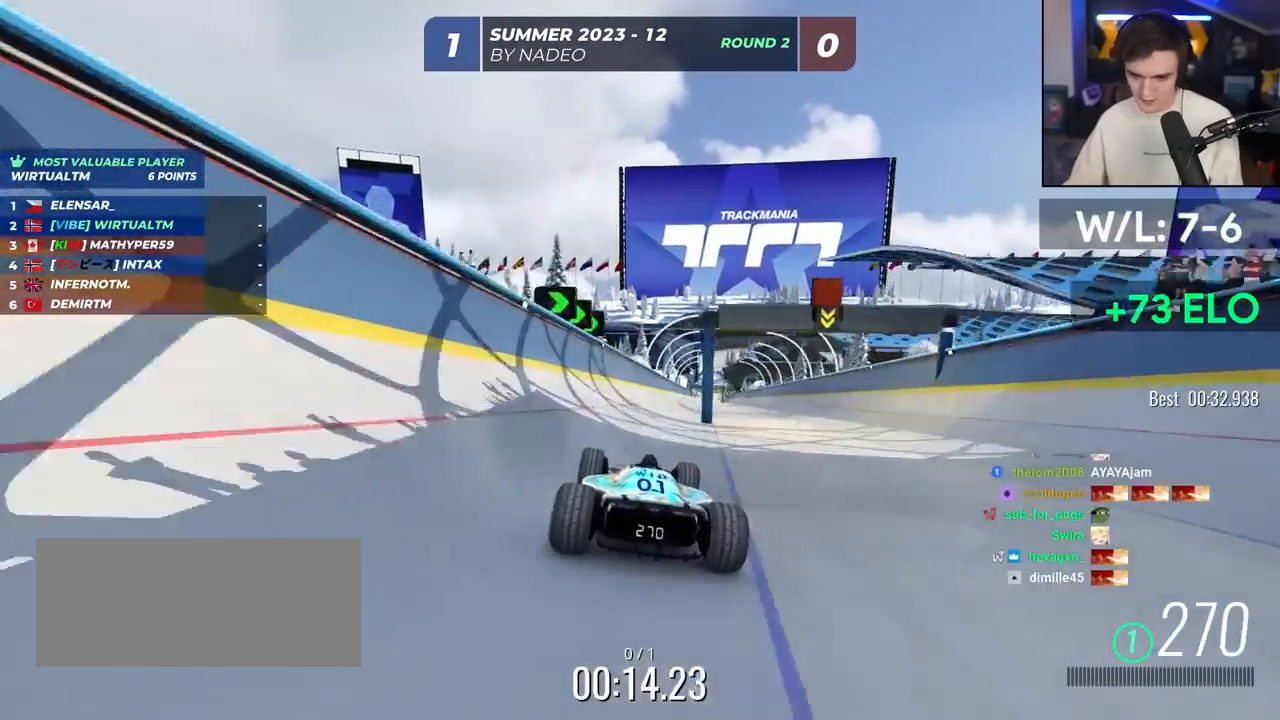
{"keys": ["up"], "events": [[433, "right", "down"], [483, "right", "up"]]}
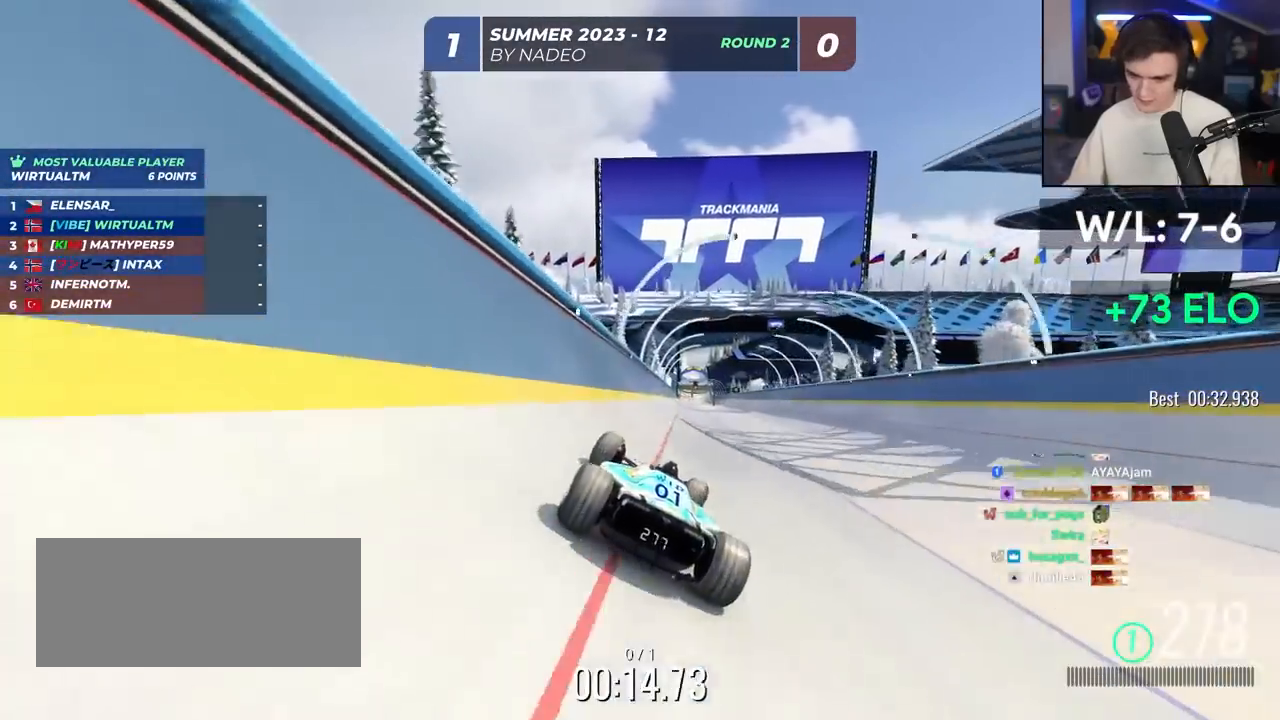
{"keys": ["up"], "events": []}
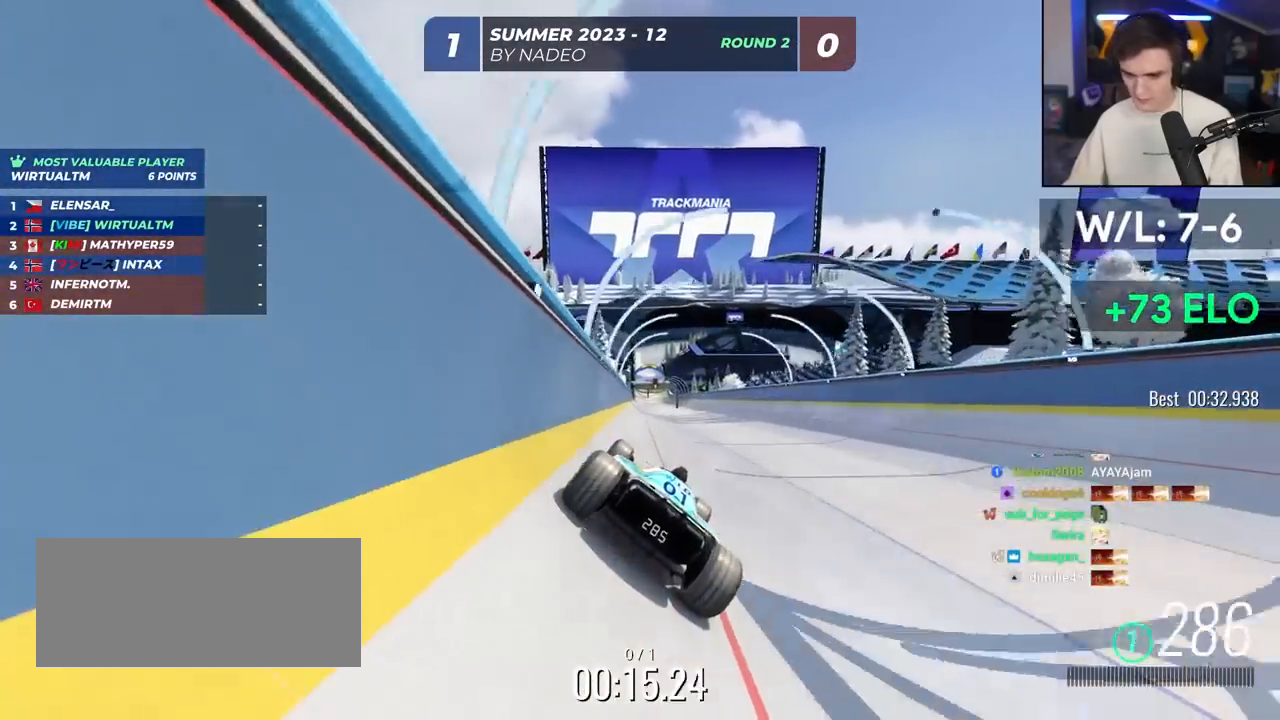
{"keys": ["left", "up"], "events": [[150, "right", "down"], [183, "right", "up"], [467, "left", "down"]]}
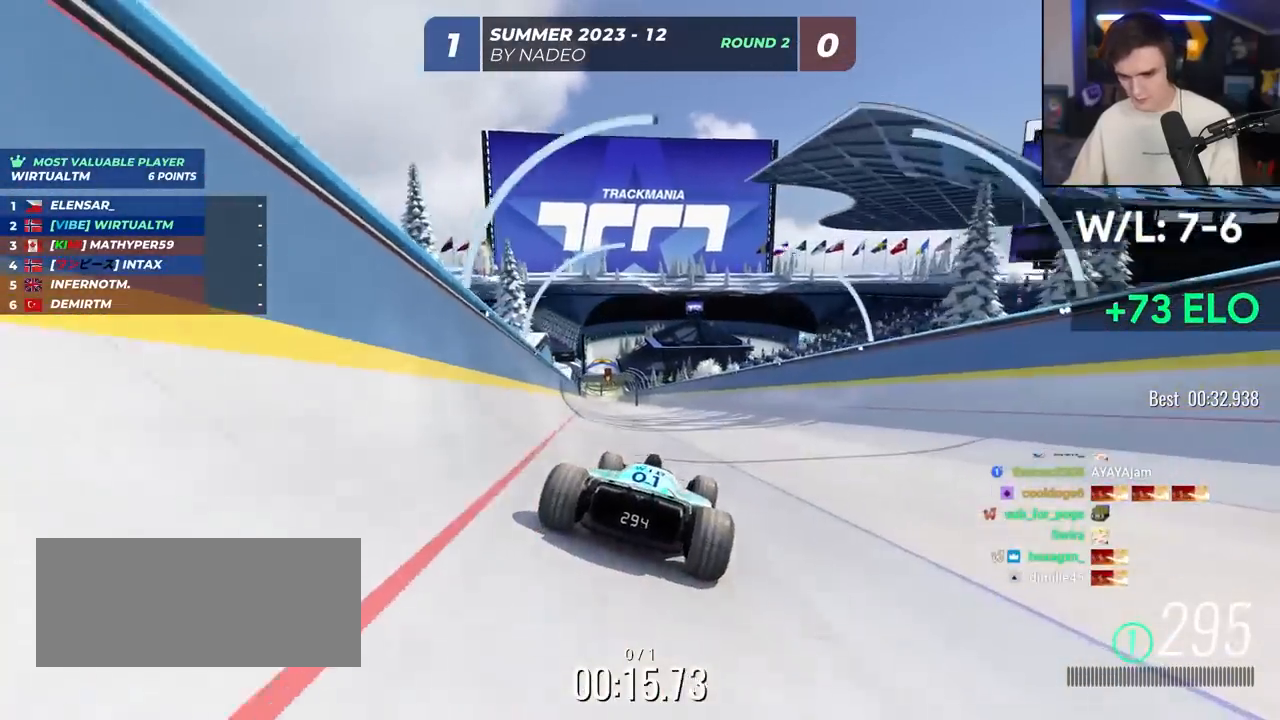
{"keys": ["left", "up"], "events": [[17, "left", "up"], [483, "left", "down"]]}
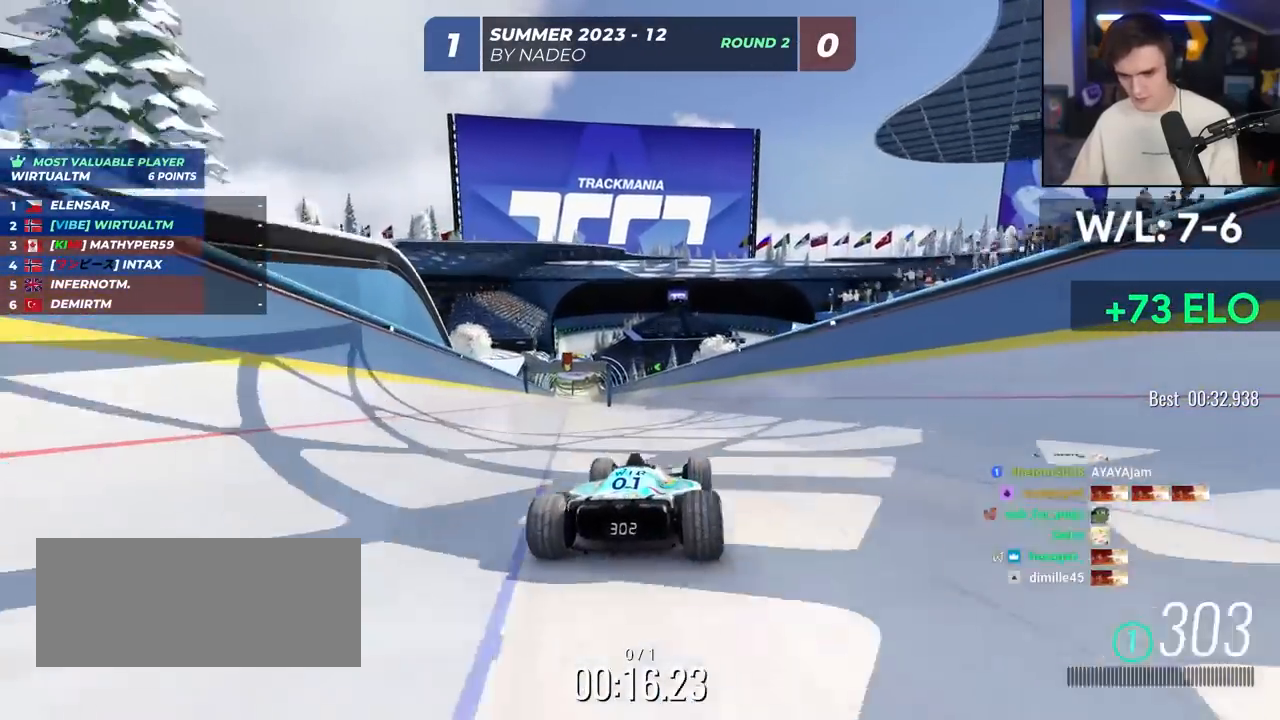
{"keys": ["up"], "events": [[83, "left", "up"]]}
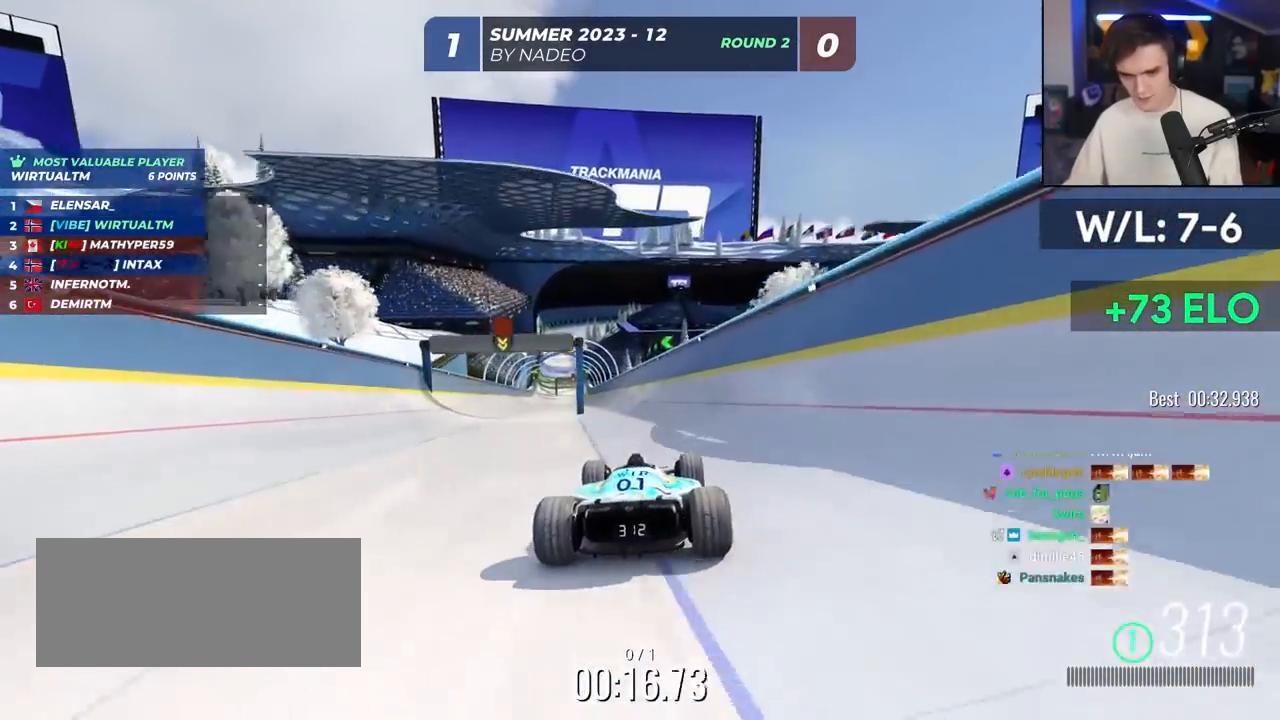
{"keys": ["up"], "events": [[233, "left", "down"], [283, "left", "up"]]}
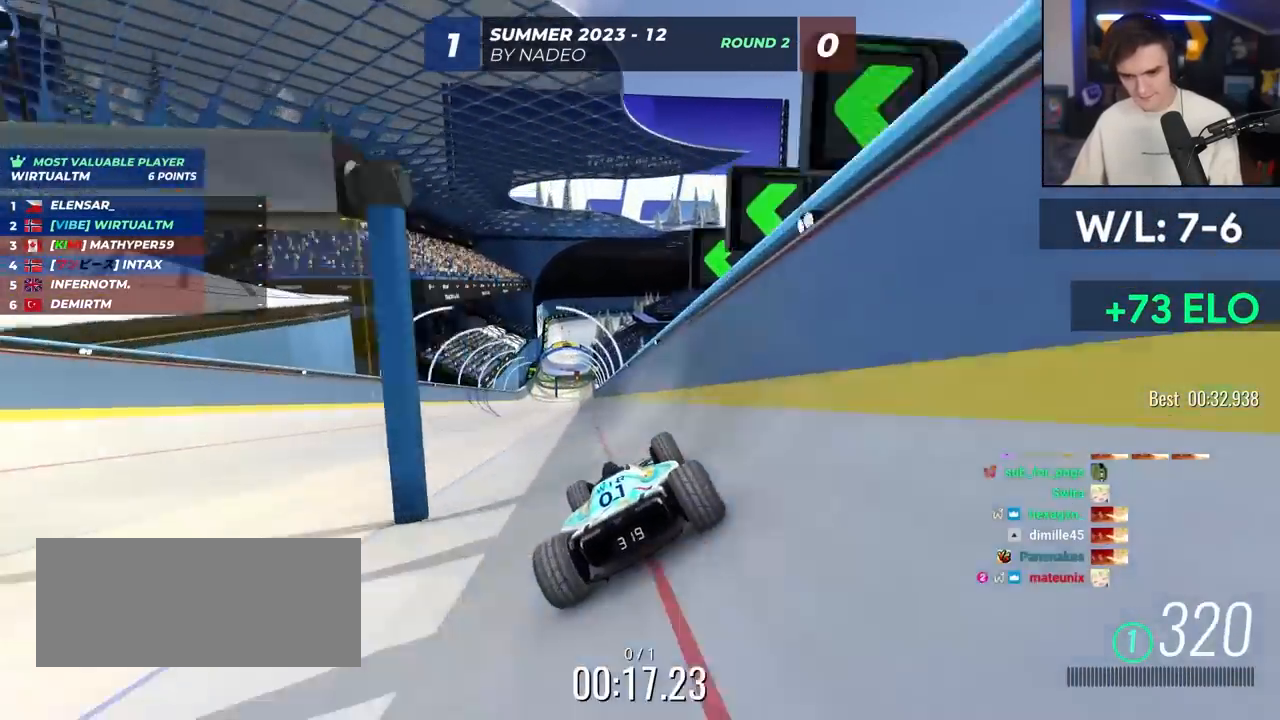
{"keys": ["up"], "events": [[300, "right", "down"], [350, "right", "up"]]}